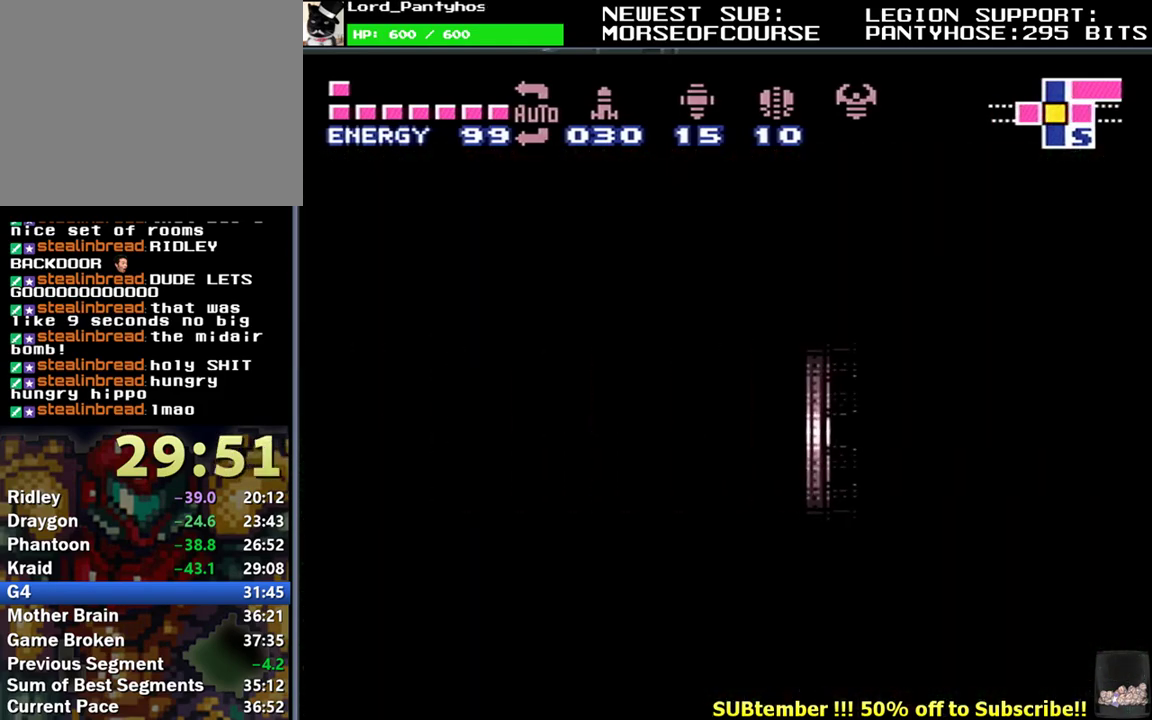
Gameplay with a controller (Nintendo layout); each line is a JSON object with the inputs held at the frame after it. "events" lists button and stick changes between this image and that frame as [ms after this image, input, new state], when the widget could be followed in between. Not read: L3 R3.
{"buttons": ["L1", "DPAD_LEFT"], "events": []}
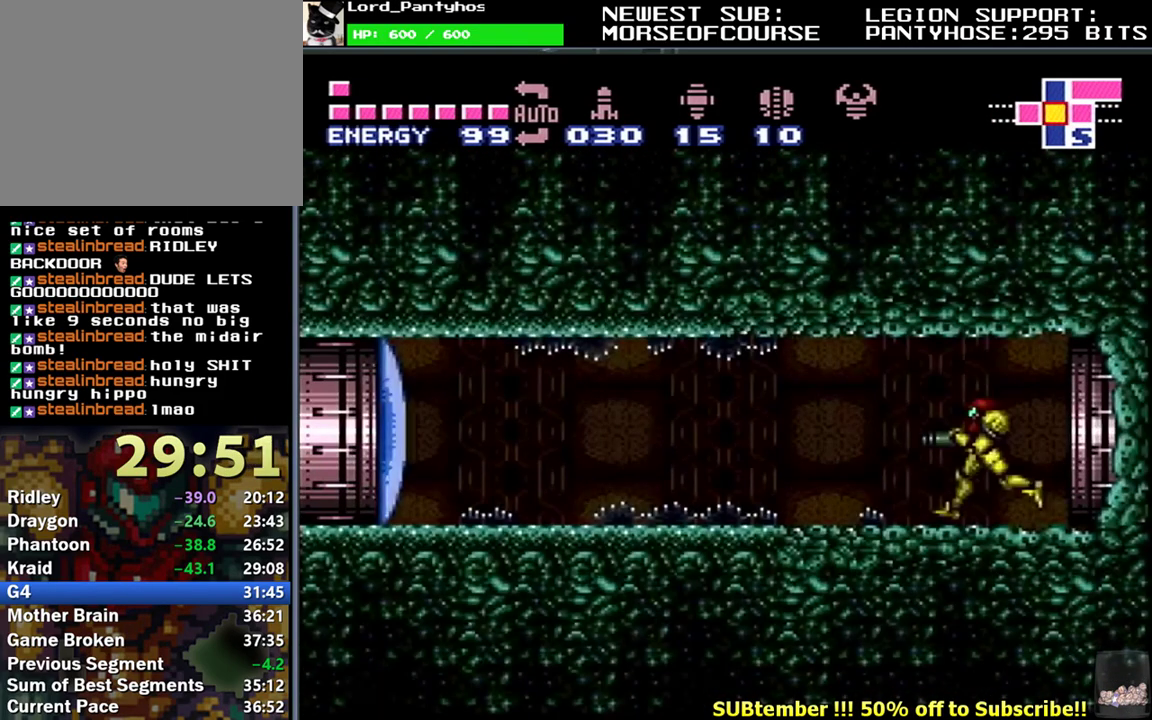
{"buttons": ["L1", "DPAD_LEFT"], "events": [[150, "Y", "down"], [233, "Y", "up"], [283, "B", "down"], [483, "B", "up"]]}
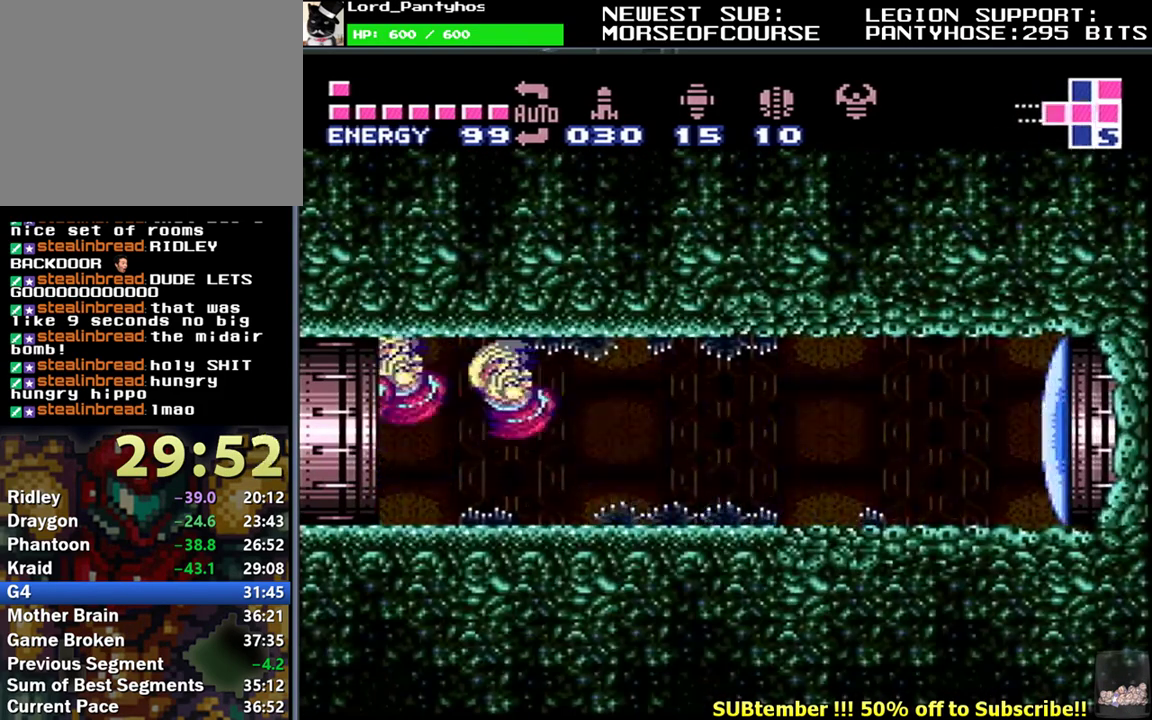
{"buttons": [], "events": [[133, "DPAD_LEFT", "up"], [200, "L1", "up"]]}
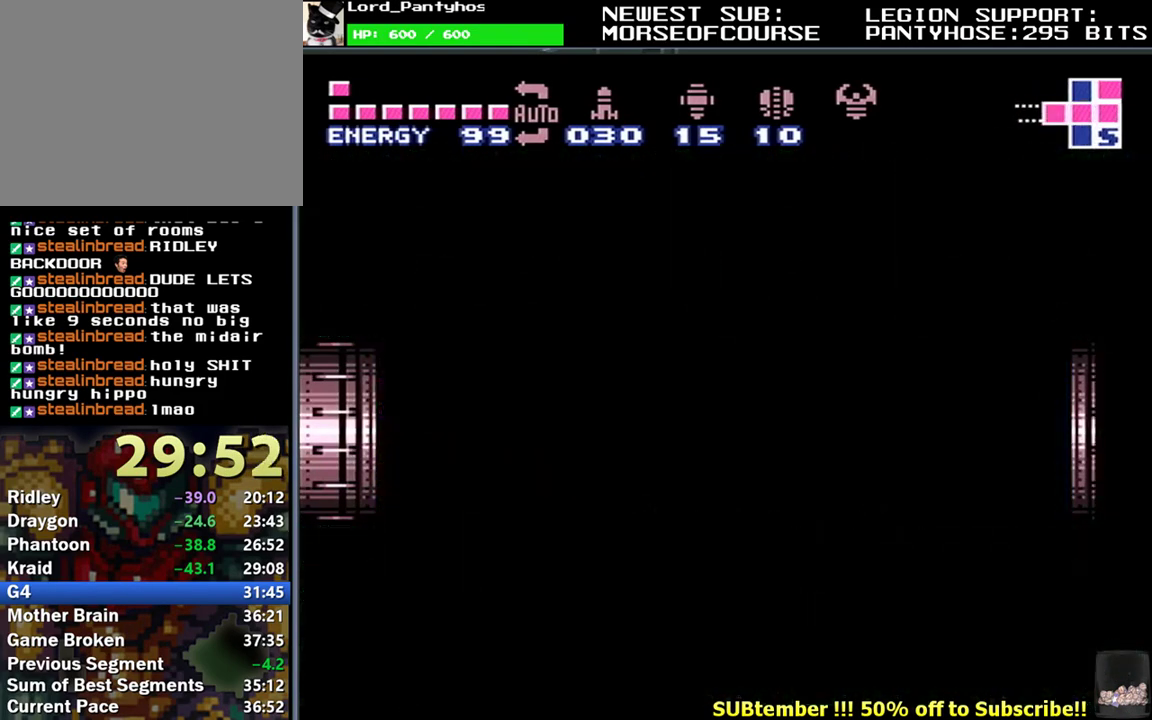
{"buttons": ["L1", "DPAD_LEFT"], "events": [[217, "DPAD_LEFT", "down"], [333, "L1", "down"]]}
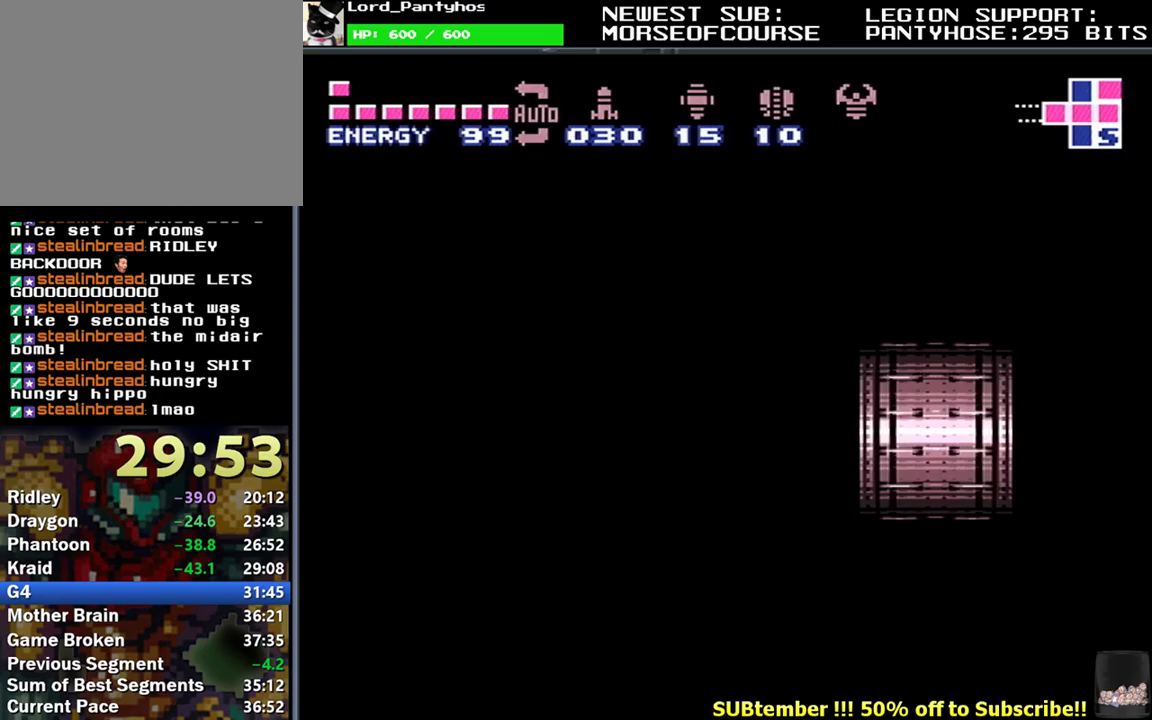
{"buttons": ["L1", "DPAD_LEFT"], "events": []}
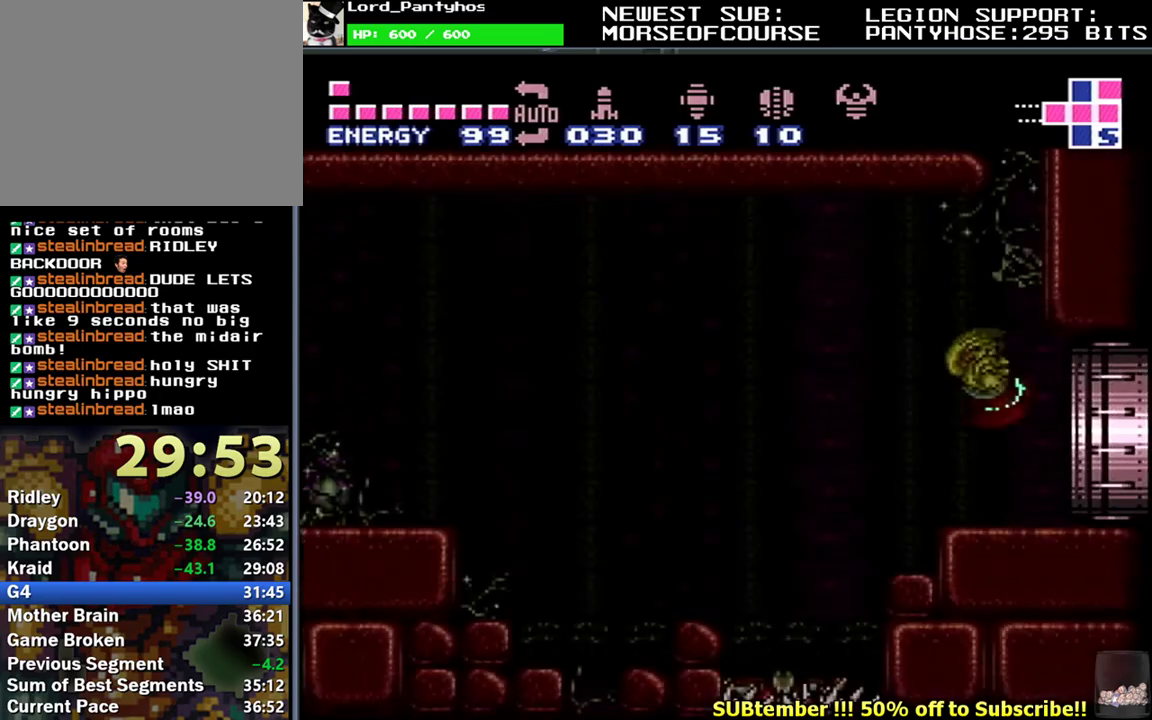
{"buttons": ["B", "L1", "DPAD_LEFT"], "events": [[450, "B", "down"]]}
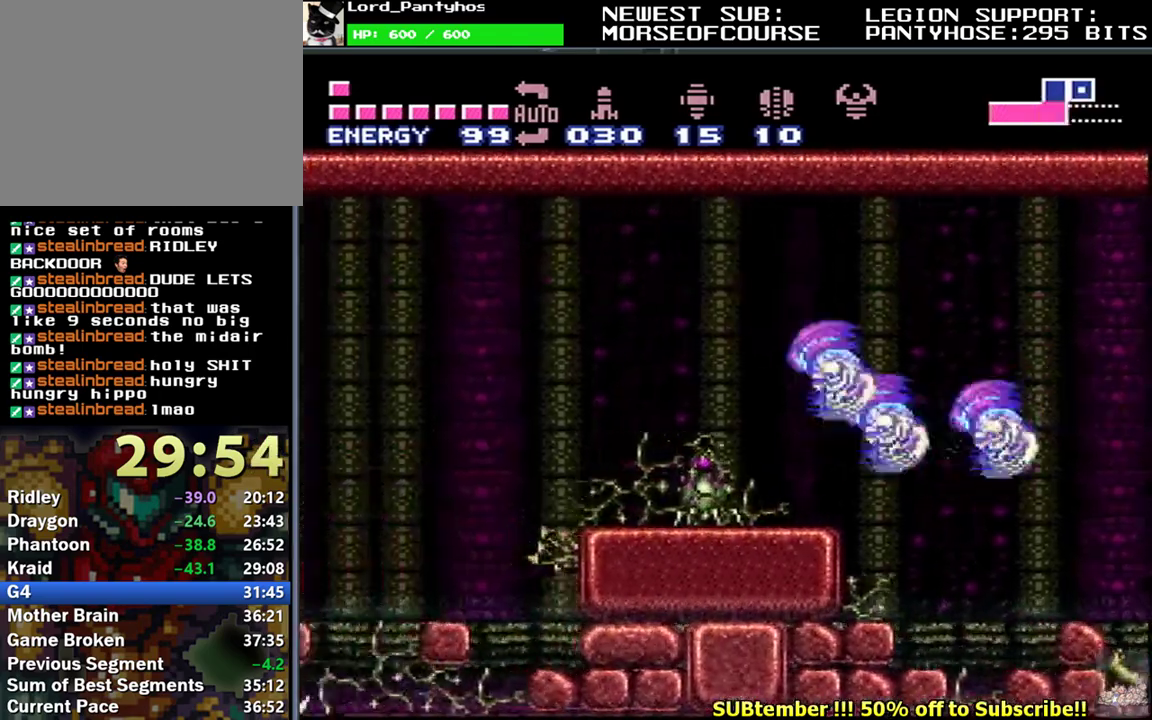
{"buttons": ["B", "L1", "DPAD_LEFT"], "events": [[17, "B", "up"], [417, "B", "down"]]}
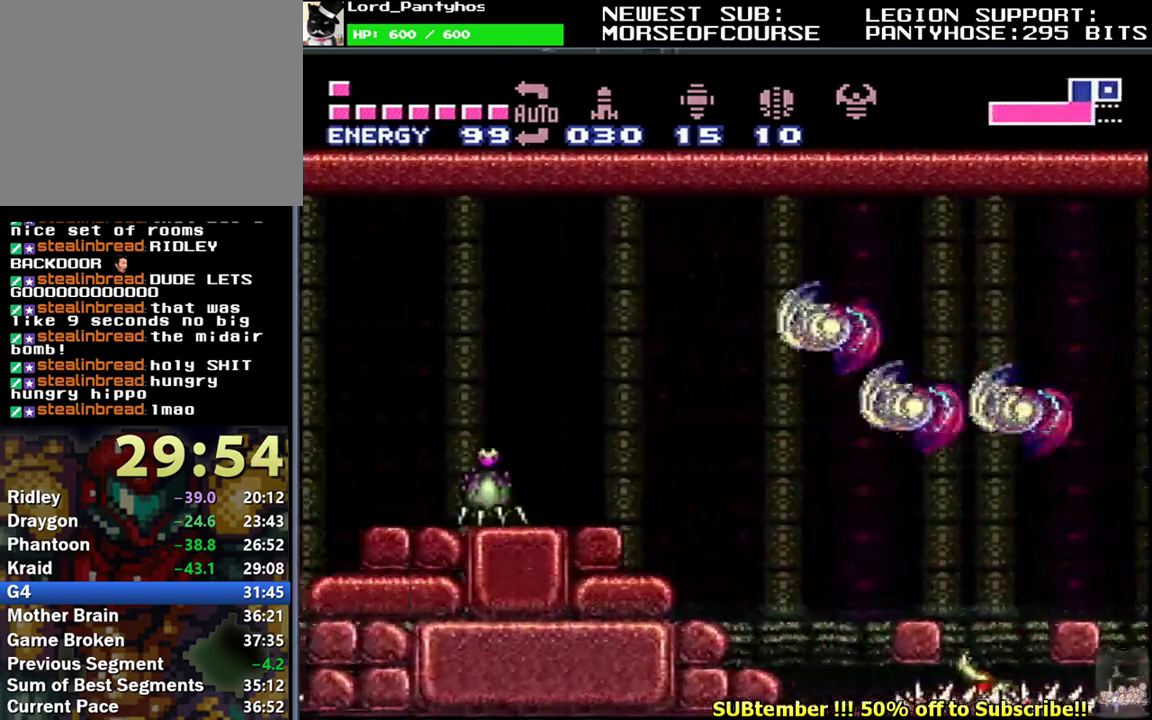
{"buttons": ["L1", "DPAD_LEFT"], "events": [[17, "B", "up"]]}
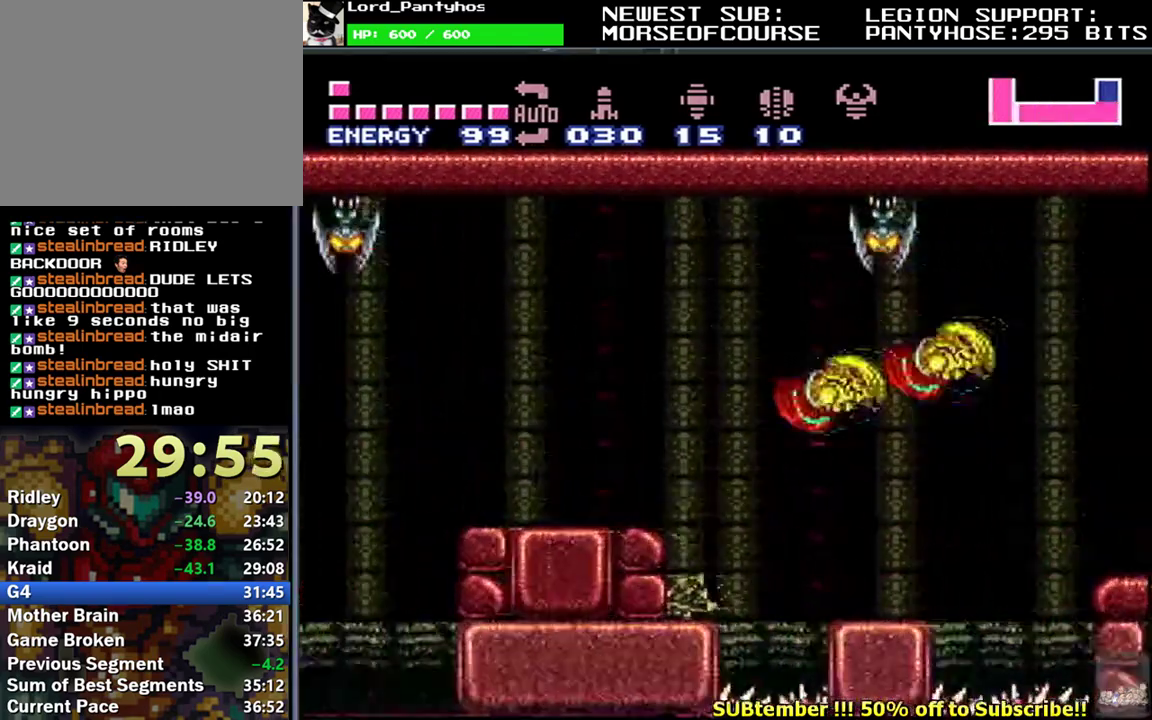
{"buttons": ["L1", "DPAD_LEFT"], "events": [[33, "B", "down"], [67, "Y", "down"], [117, "B", "up"], [150, "Y", "up"], [250, "B", "down"], [350, "B", "up"]]}
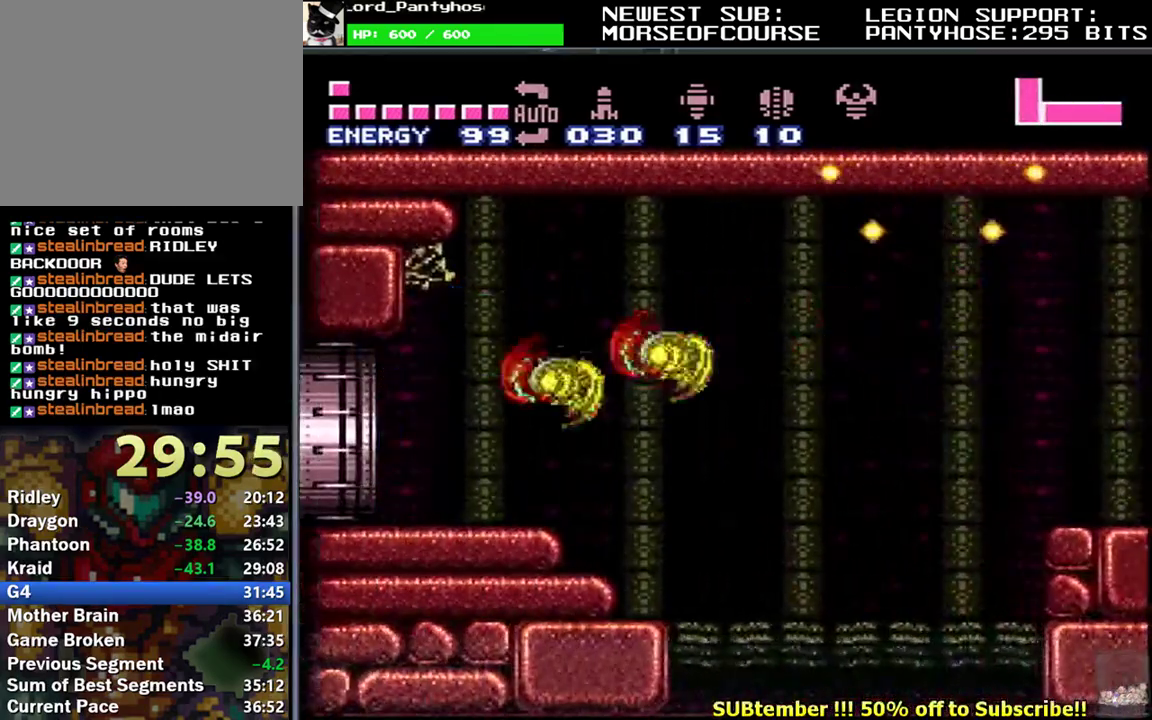
{"buttons": ["L1", "DPAD_LEFT"], "events": []}
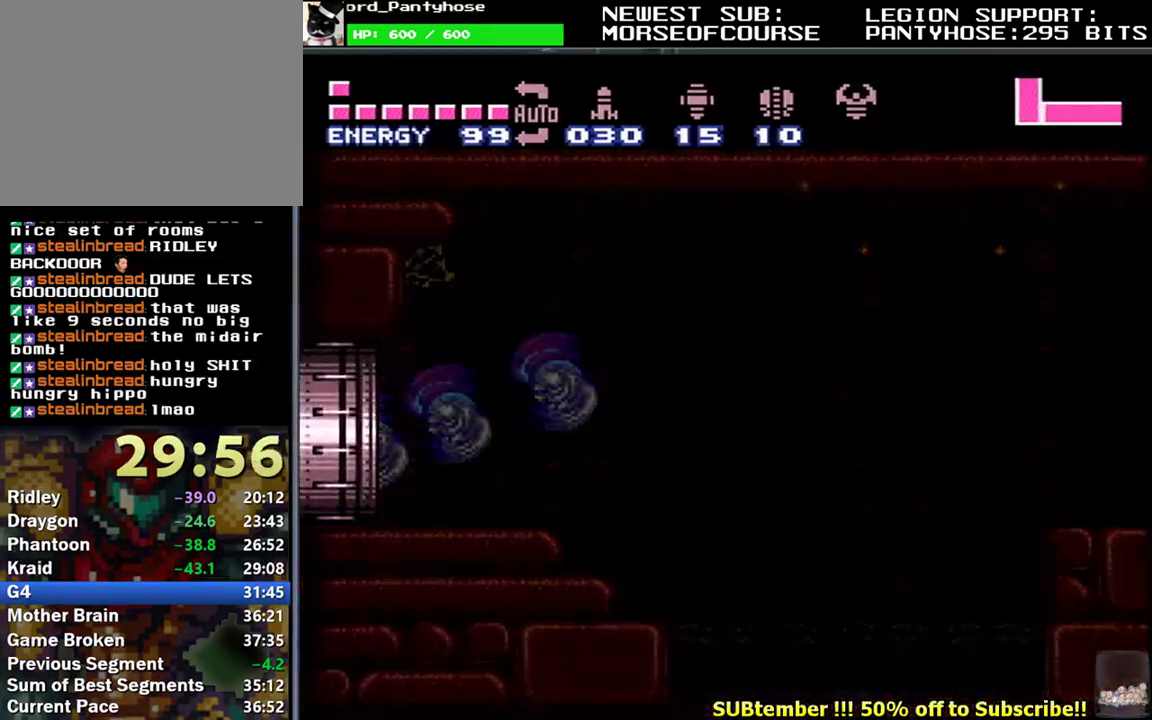
{"buttons": ["L1", "DPAD_LEFT"], "events": []}
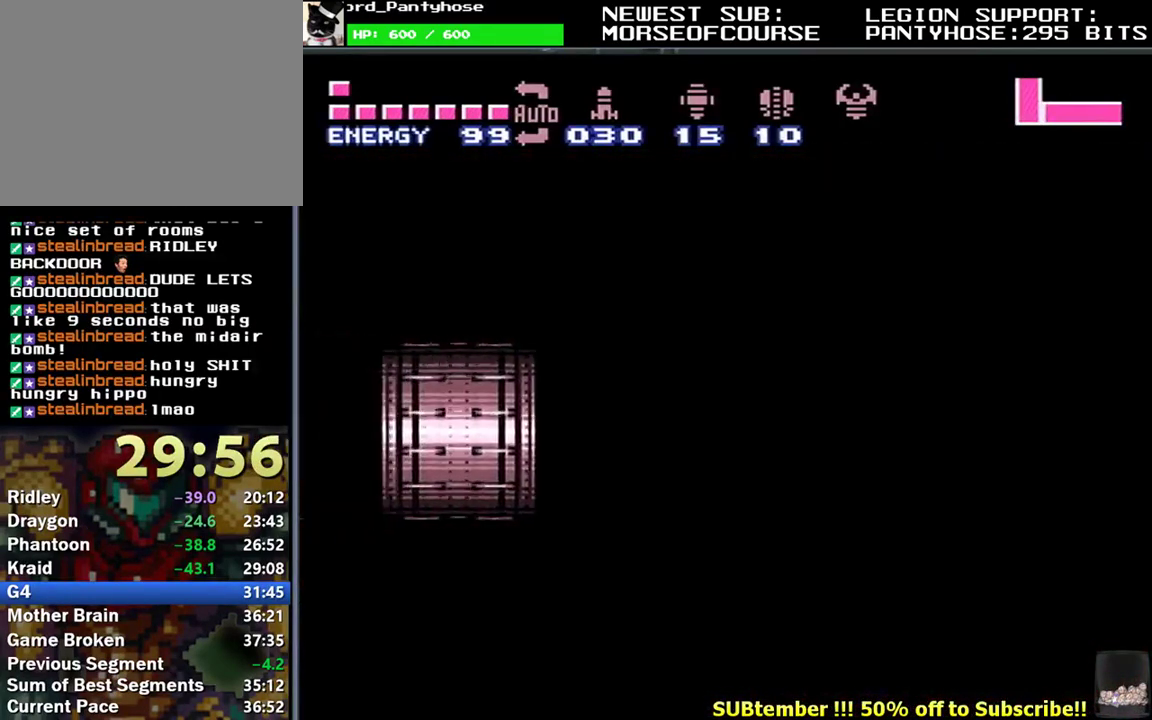
{"buttons": ["L1", "DPAD_LEFT"], "events": []}
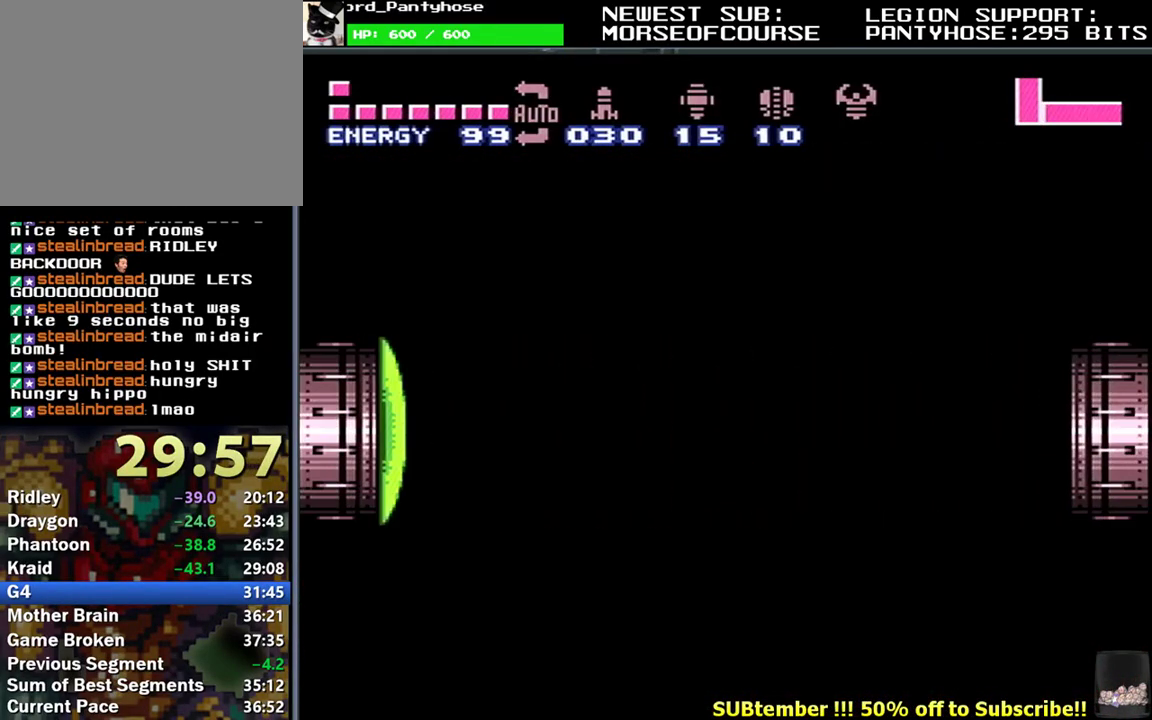
{"buttons": ["L1", "DPAD_LEFT"], "events": []}
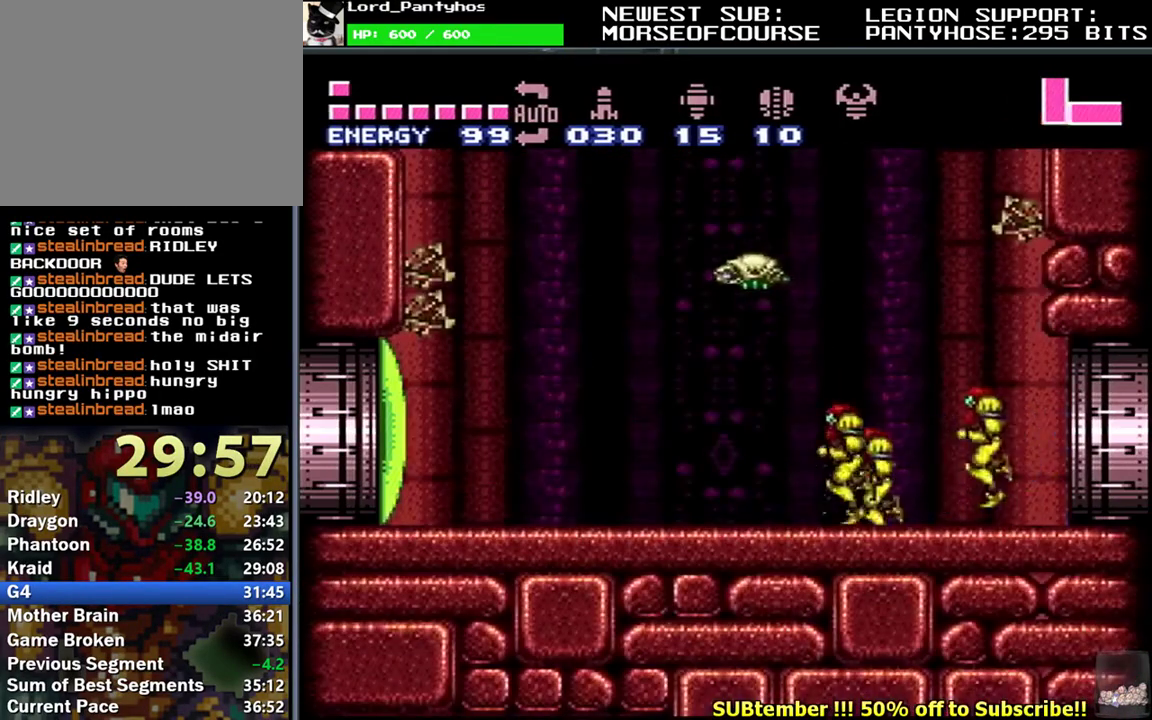
{"buttons": ["L1", "DPAD_RIGHT"], "events": [[83, "DPAD_DOWN", "down"], [100, "DPAD_LEFT", "up"], [167, "DPAD_RIGHT", "down"], [183, "DPAD_DOWN", "up"]]}
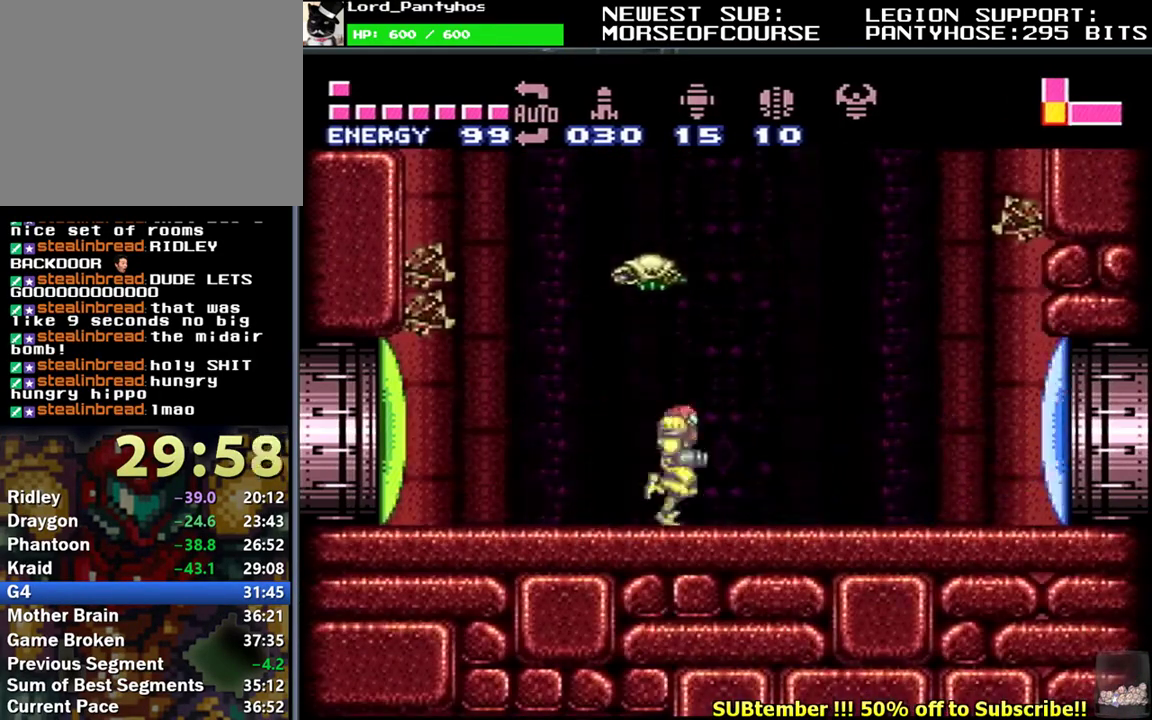
{"buttons": ["R1"], "events": [[50, "DPAD_RIGHT", "up"], [50, "R1", "down"], [67, "L1", "up"], [233, "DPAD_RIGHT", "down"], [300, "DPAD_RIGHT", "up"], [400, "DPAD_RIGHT", "down"], [450, "DPAD_RIGHT", "up"]]}
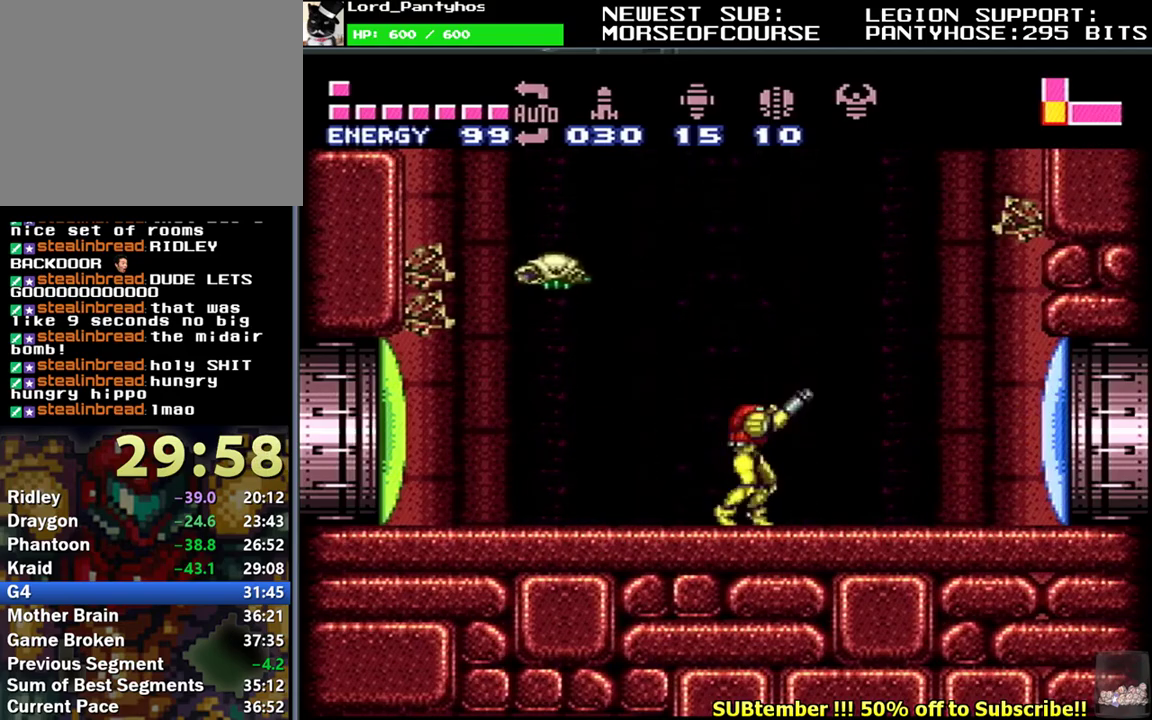
{"buttons": ["B", "DPAD_UP"], "events": [[333, "R1", "up"], [350, "DPAD_UP", "down"], [383, "B", "down"]]}
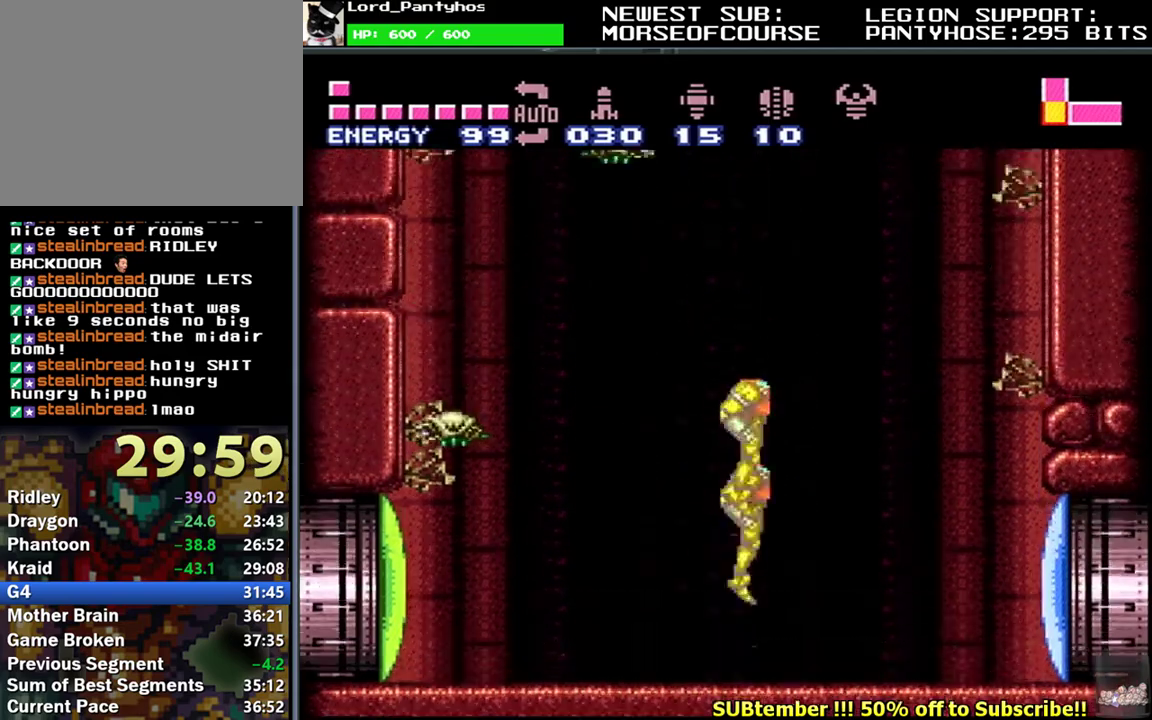
{"buttons": [], "events": [[417, "DPAD_UP", "up"], [467, "B", "up"]]}
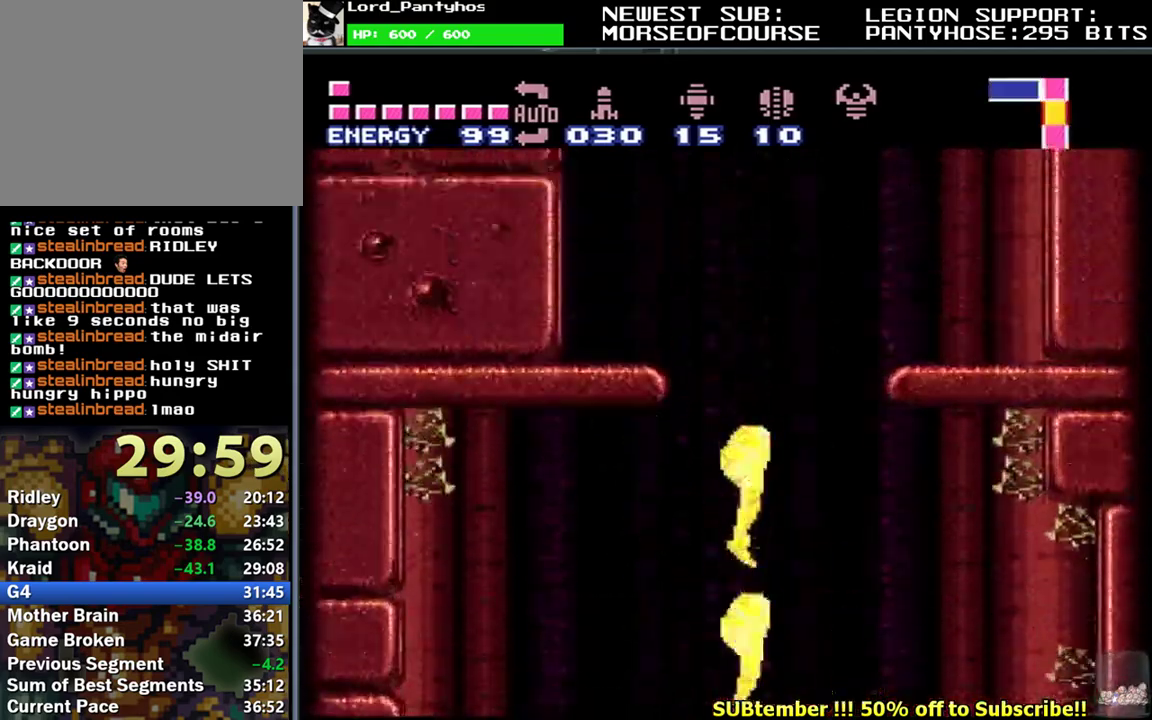
{"buttons": [], "events": []}
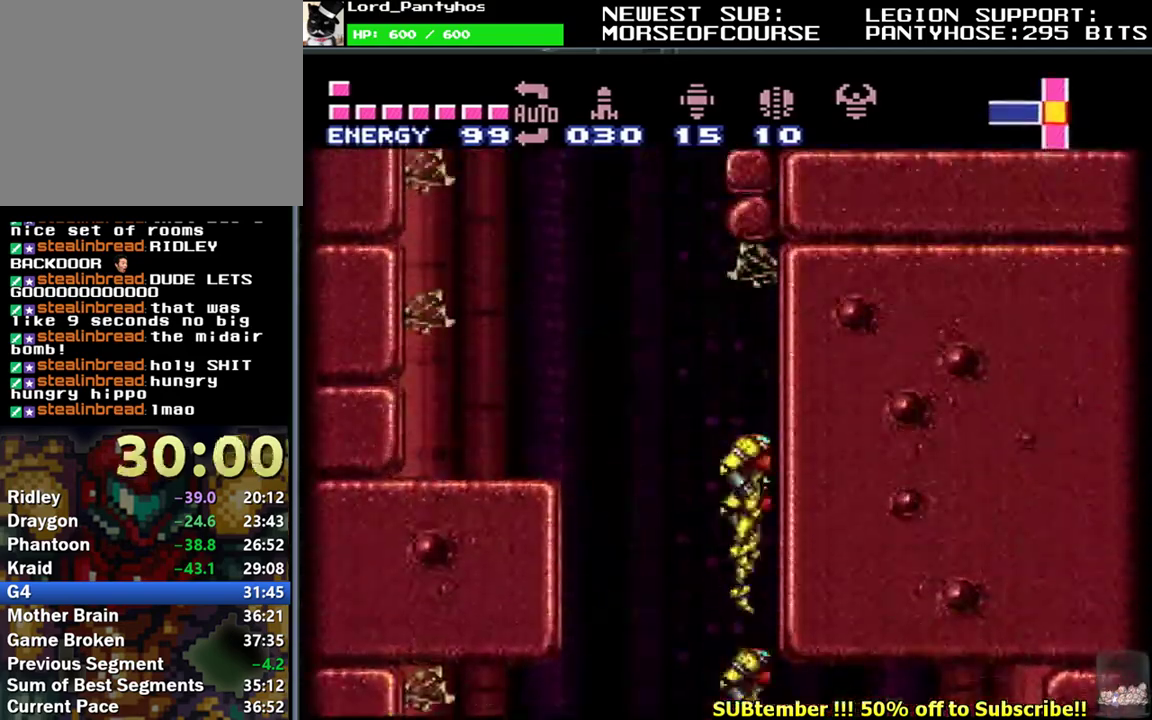
{"buttons": [], "events": []}
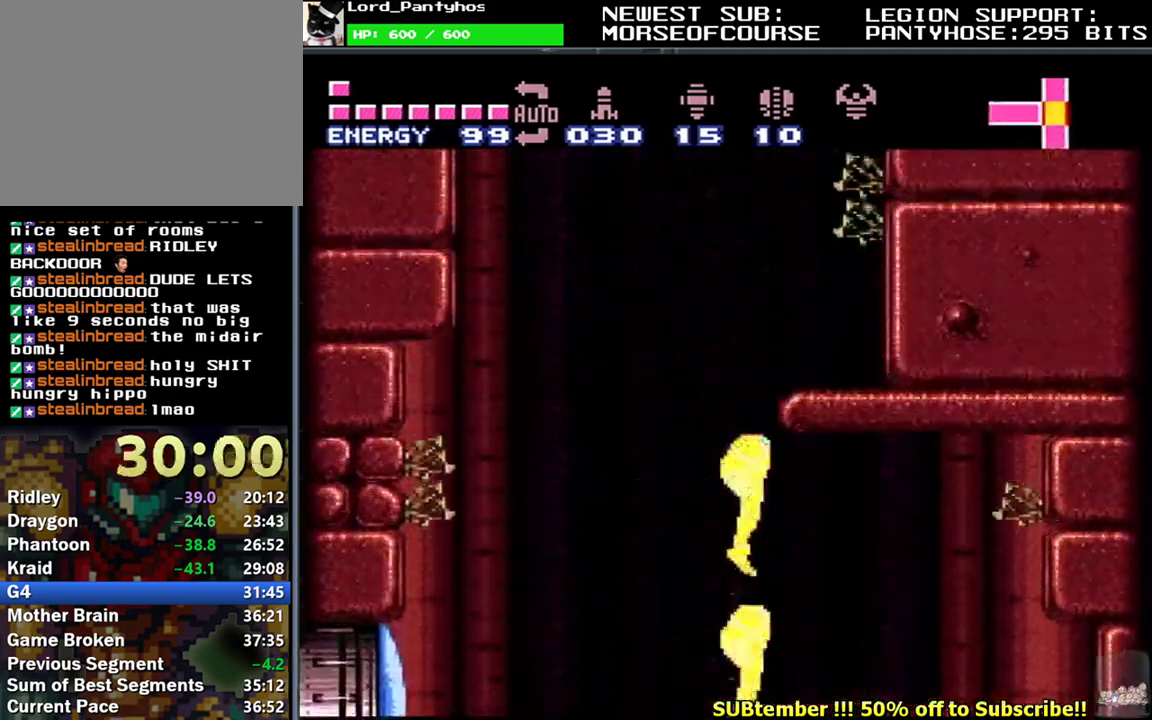
{"buttons": [], "events": []}
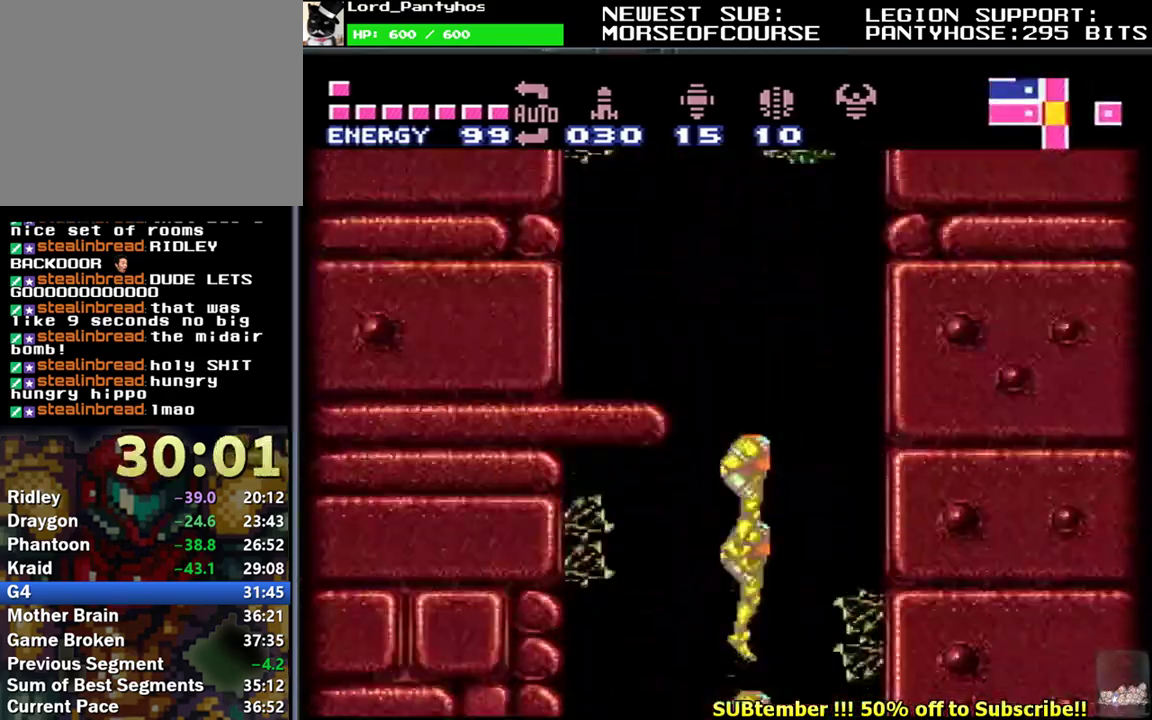
{"buttons": [], "events": []}
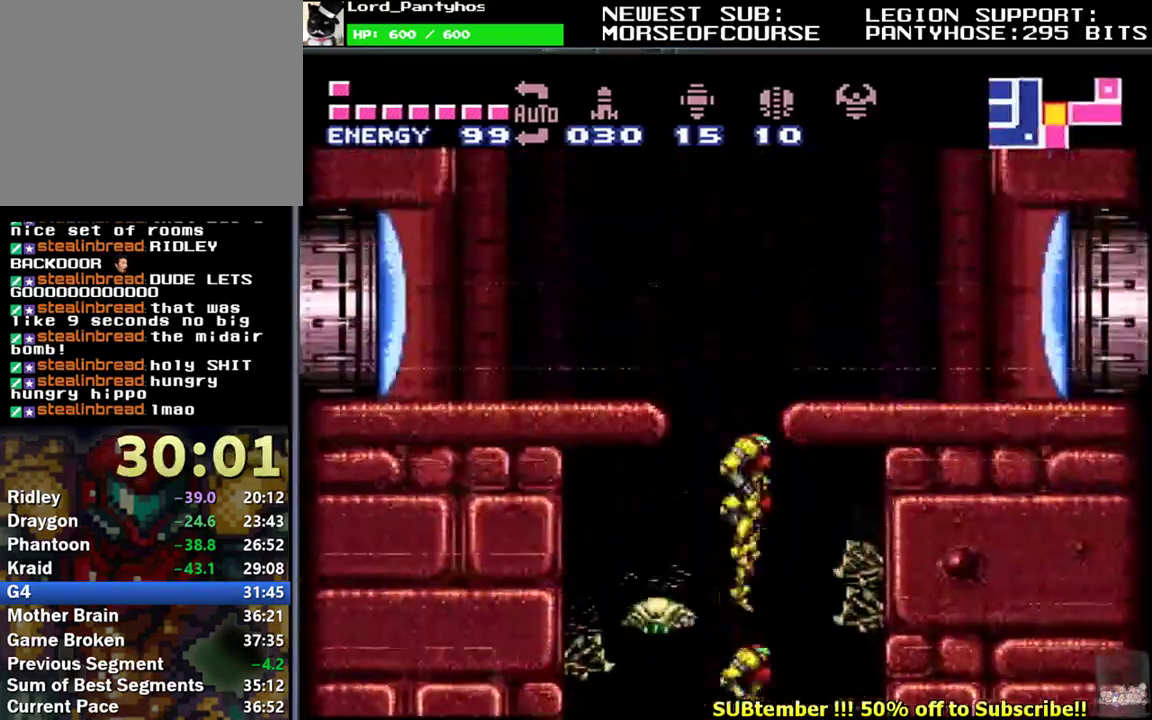
{"buttons": [], "events": []}
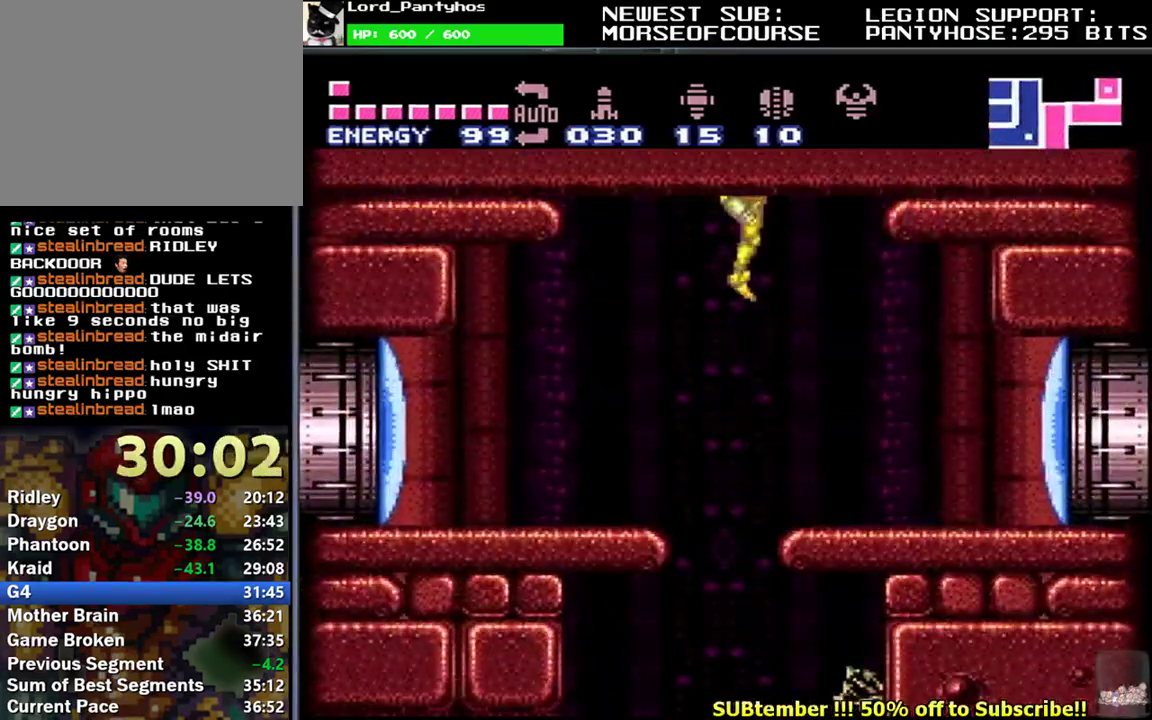
{"buttons": [], "events": [[383, "DPAD_RIGHT", "down"], [500, "DPAD_RIGHT", "up"]]}
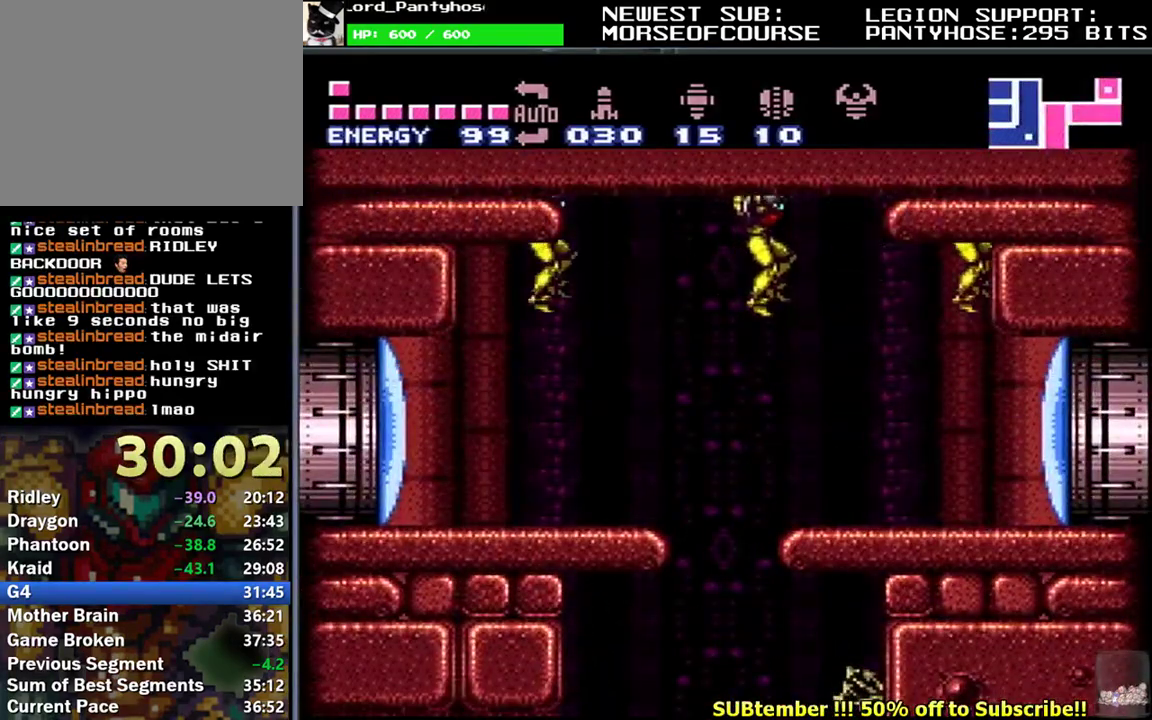
{"buttons": ["Y", "L1", "DPAD_RIGHT"], "events": [[183, "DPAD_RIGHT", "down"], [267, "DPAD_RIGHT", "up"], [467, "Y", "down"], [500, "DPAD_RIGHT", "down"], [500, "L1", "down"]]}
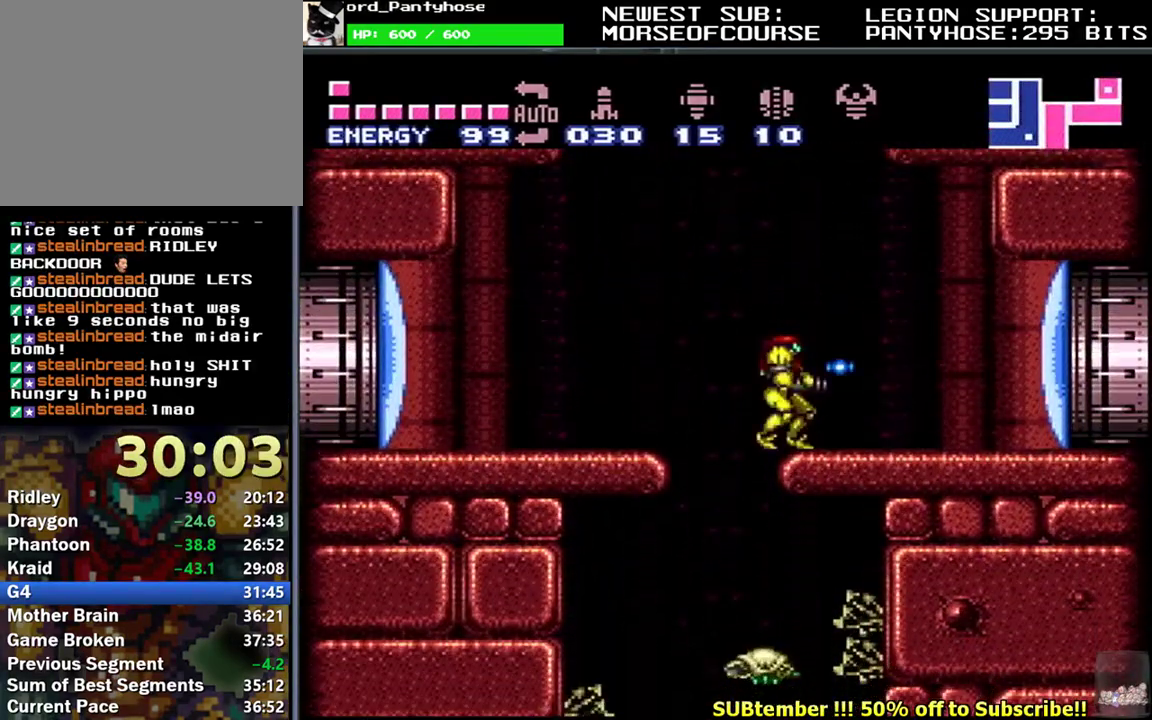
{"buttons": ["L1", "DPAD_RIGHT"], "events": [[50, "Y", "up"]]}
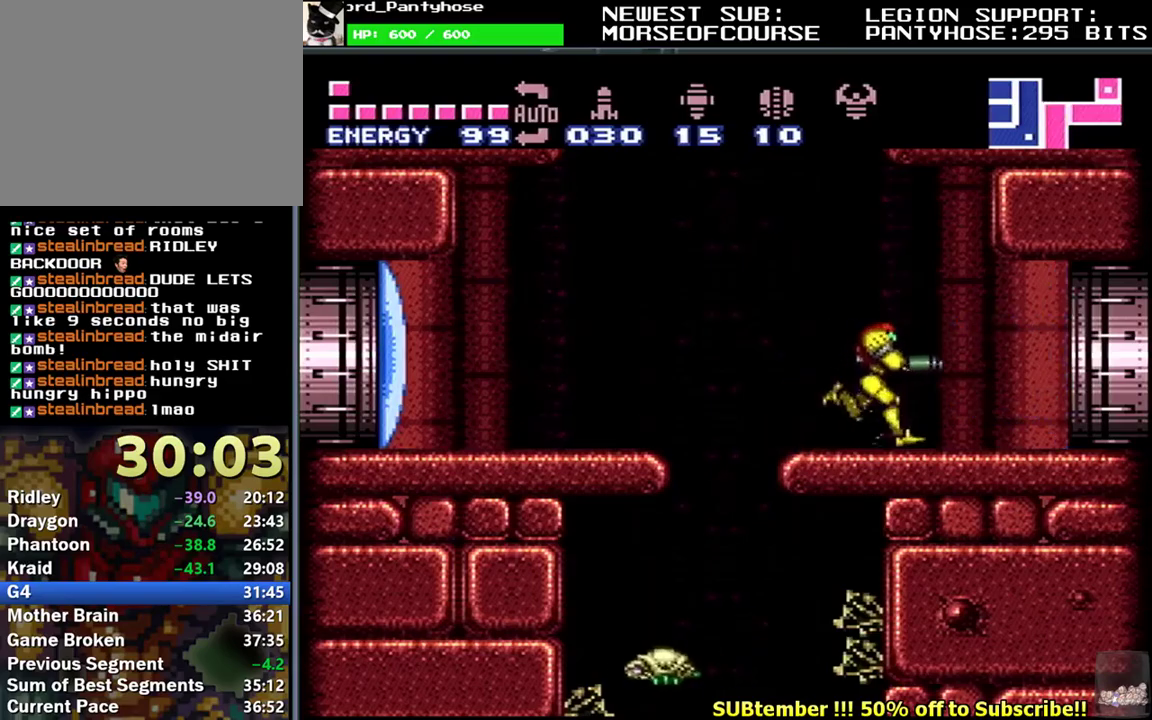
{"buttons": ["L1", "DPAD_RIGHT"], "events": []}
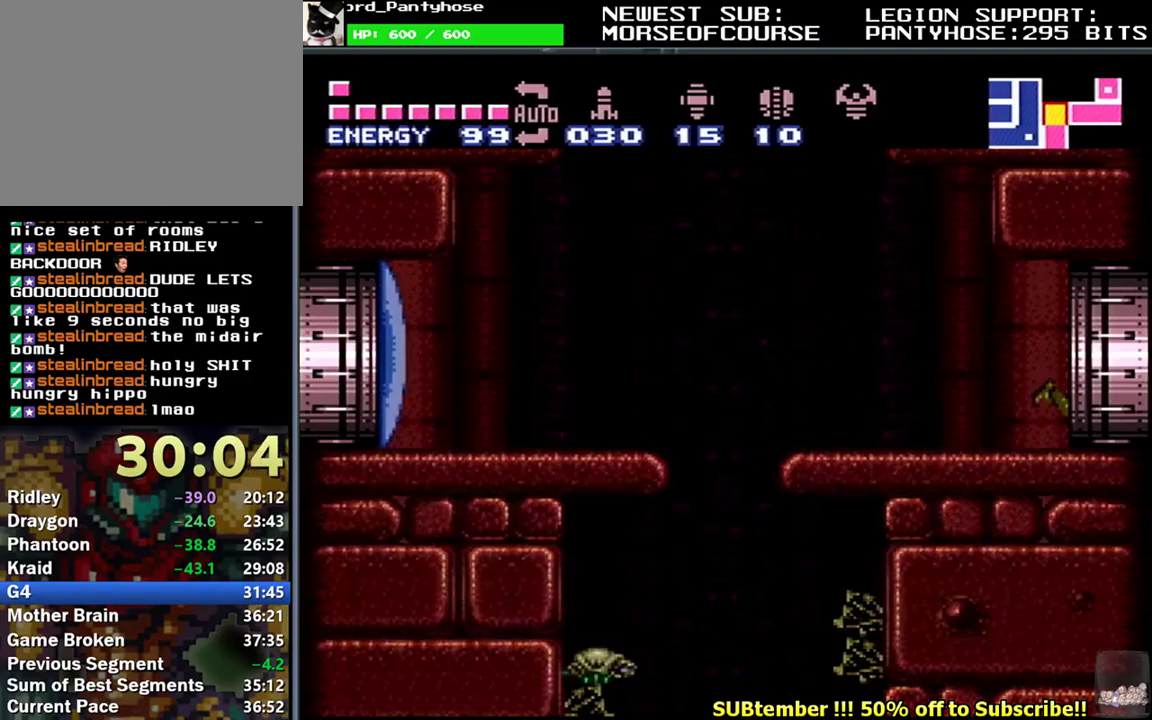
{"buttons": ["L1", "DPAD_RIGHT"], "events": []}
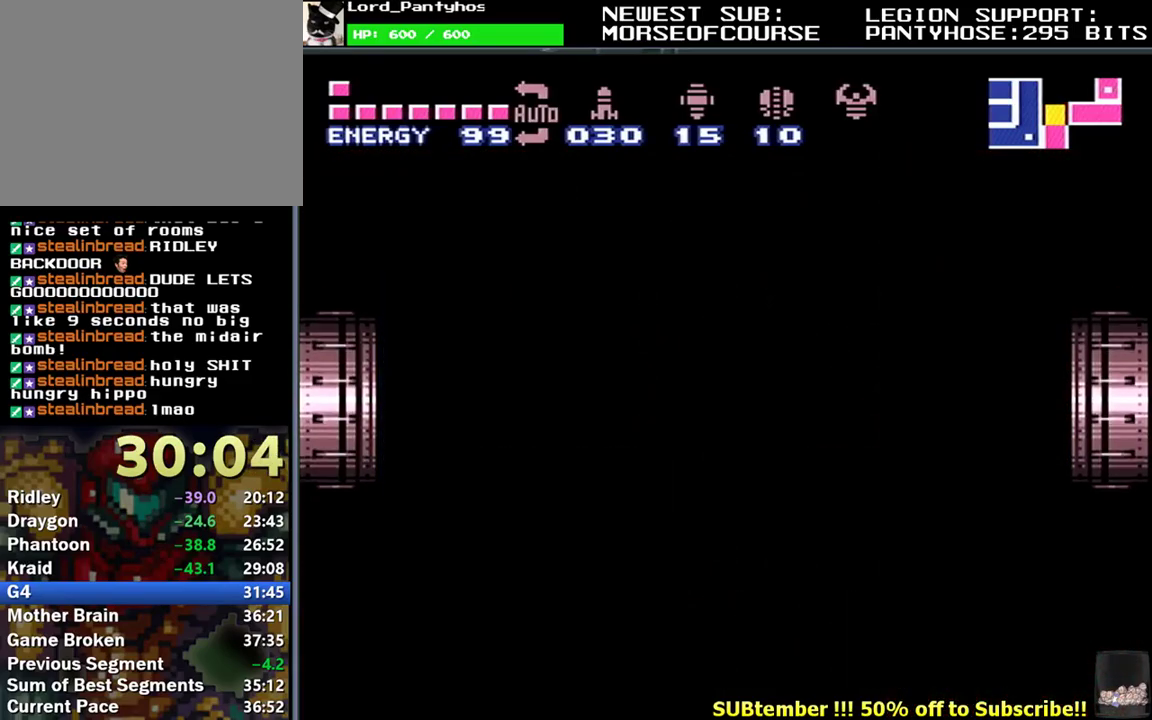
{"buttons": ["L1", "DPAD_RIGHT"], "events": []}
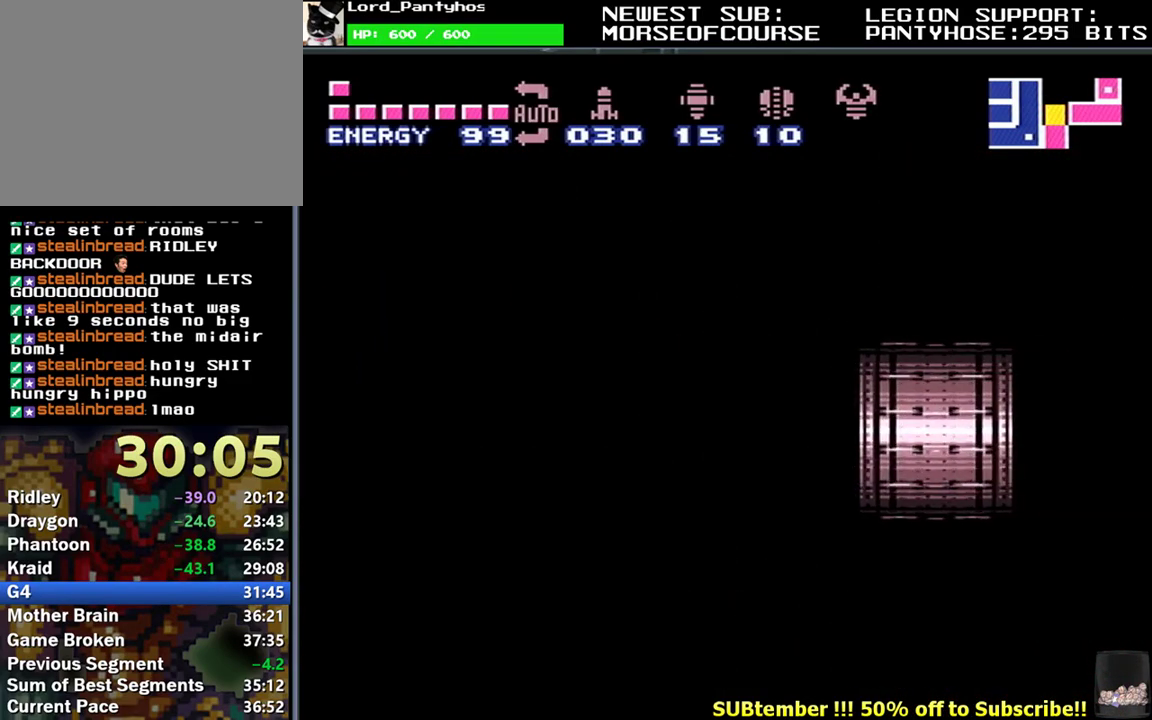
{"buttons": ["L1", "DPAD_RIGHT"], "events": []}
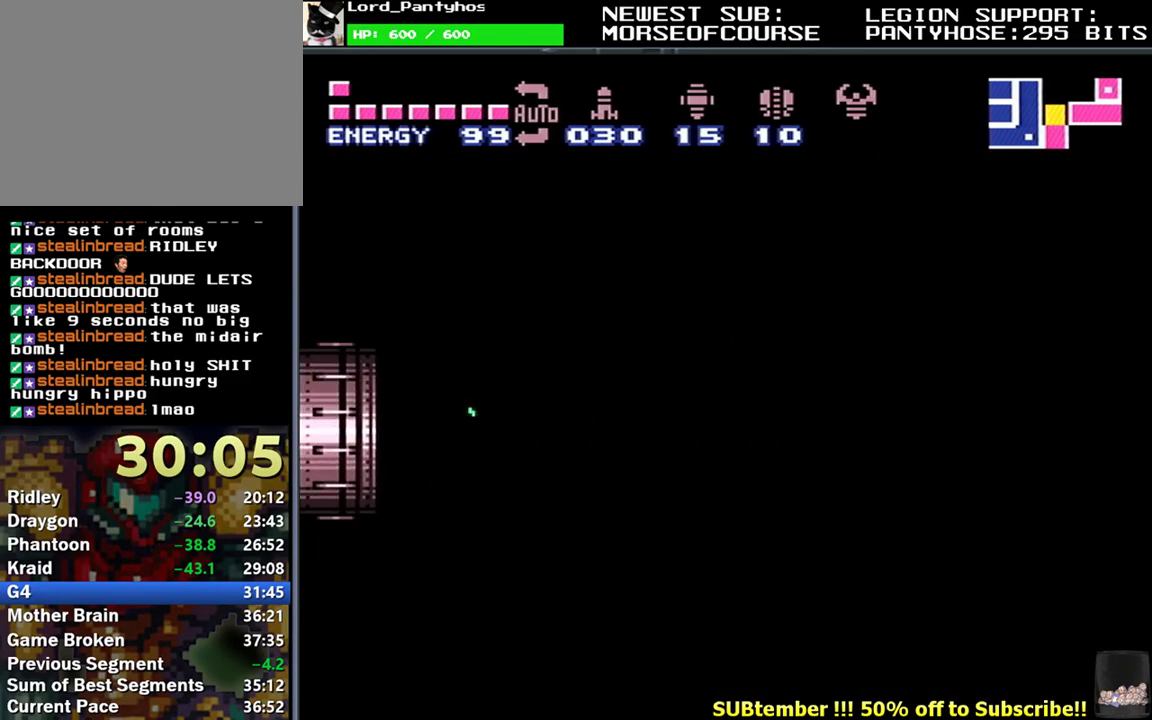
{"buttons": ["L1", "DPAD_RIGHT"], "events": [[383, "B", "down"], [500, "B", "up"]]}